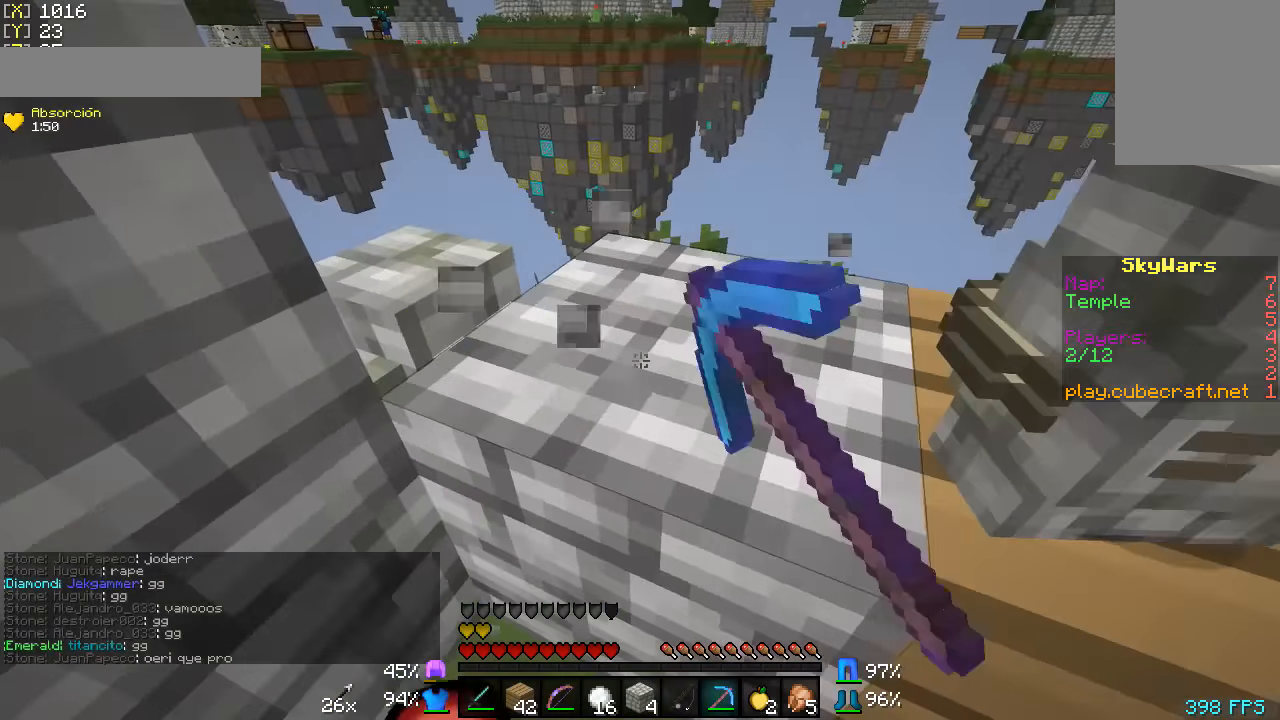
Gameplay with keyboard and mouse; each line is a JSON object with the keys and mouse buttons held at the frame after it. "events" lists presses ("down") and releases ("up") of "a", "d", "s", "w", "mouse_left" and "mouse_right" between this image and that frame as [ms after this image, input, new state], when the widget could be followed in between. "mouse_left", "mouse_right" = the "left", "right" buttons of the "mouse" list. No other keys are recorded. Fast repeated clicks can show as one long hold. Mouse movement is not recorded.
{"keys": ["d", "w"], "mouse": [], "events": [[433, "d", "down"], [483, "mouse_left", "up"]]}
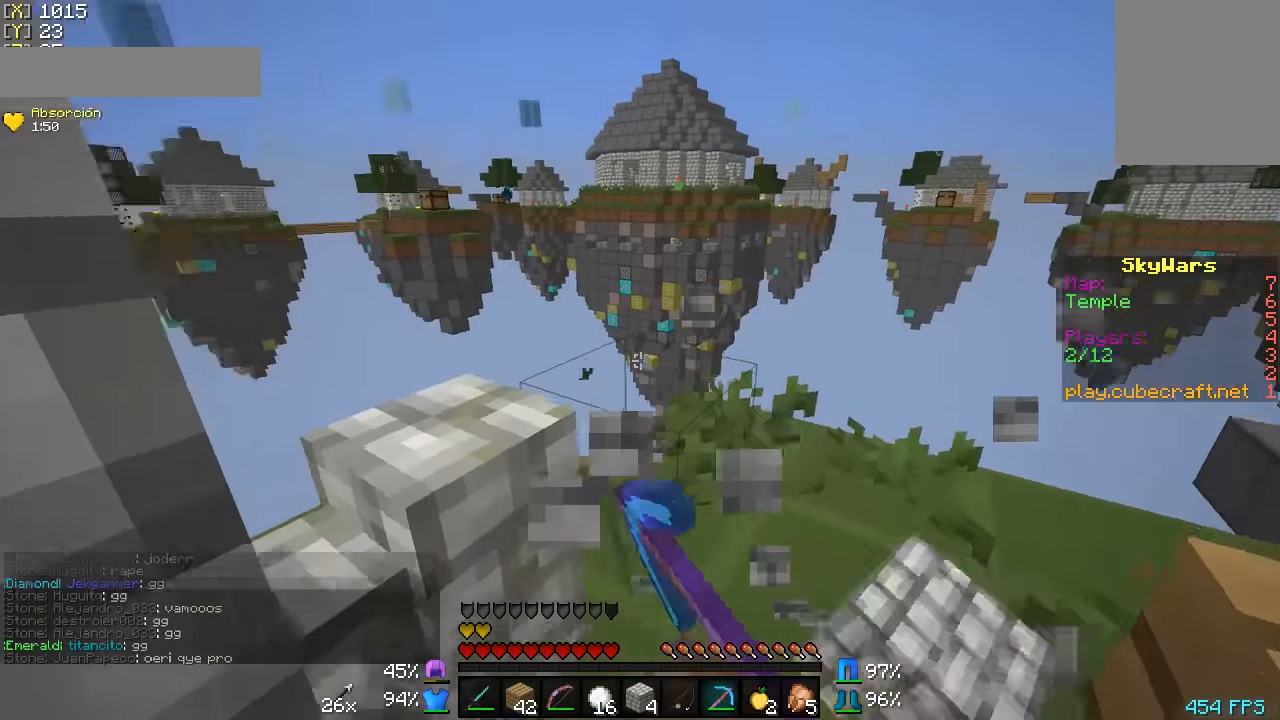
{"keys": ["d", "w"], "mouse": [], "events": []}
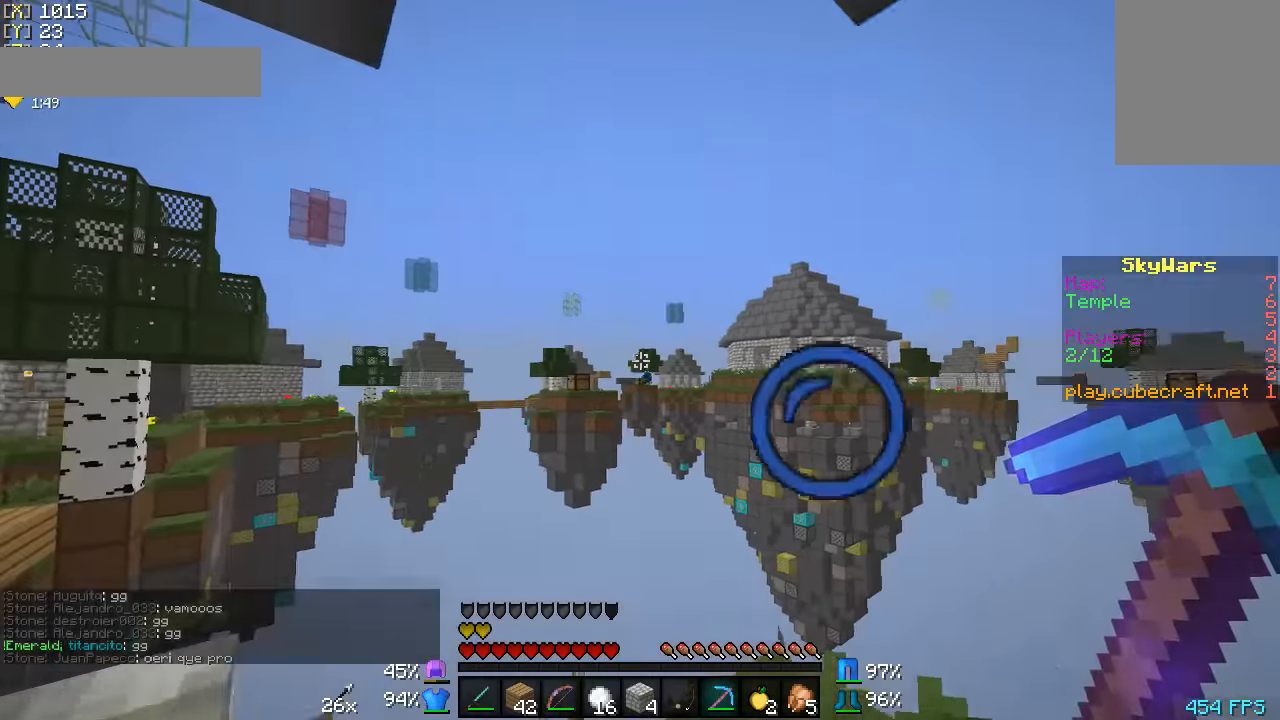
{"keys": [], "mouse": [], "events": [[50, "d", "up"], [83, "w", "up"]]}
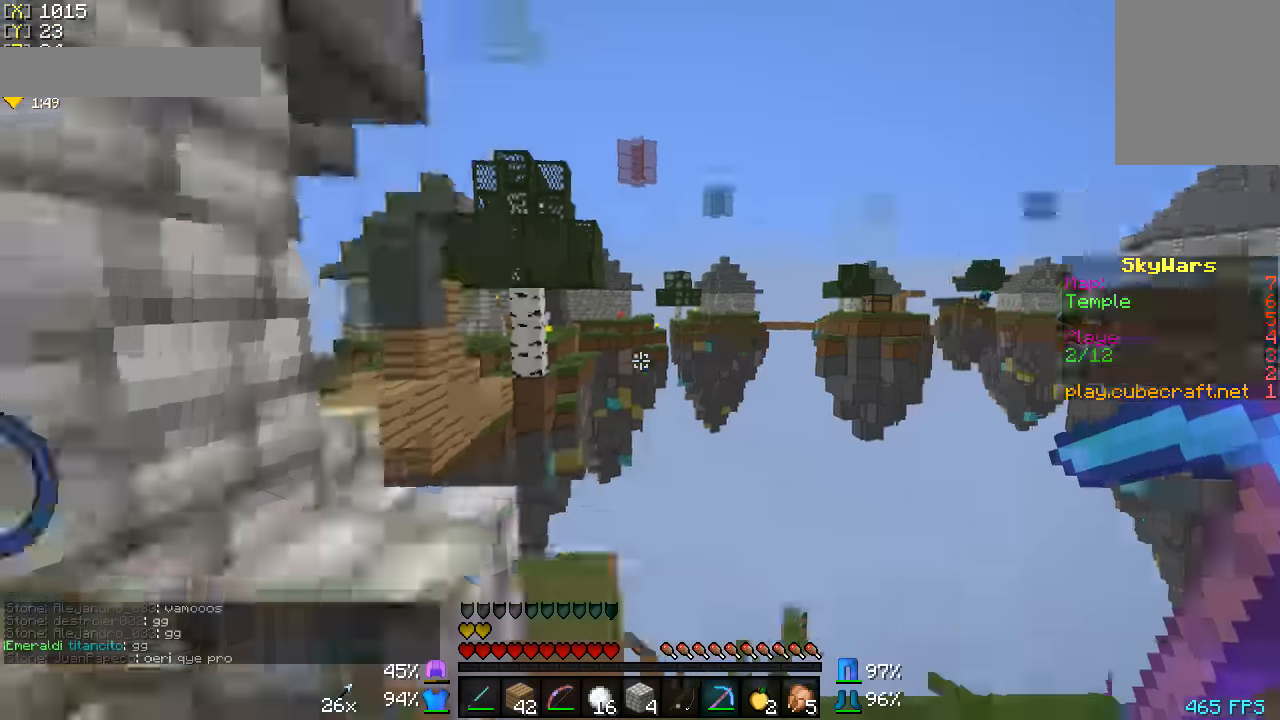
{"keys": [], "mouse": ["left"], "events": [[66, "mouse_left", "down"]]}
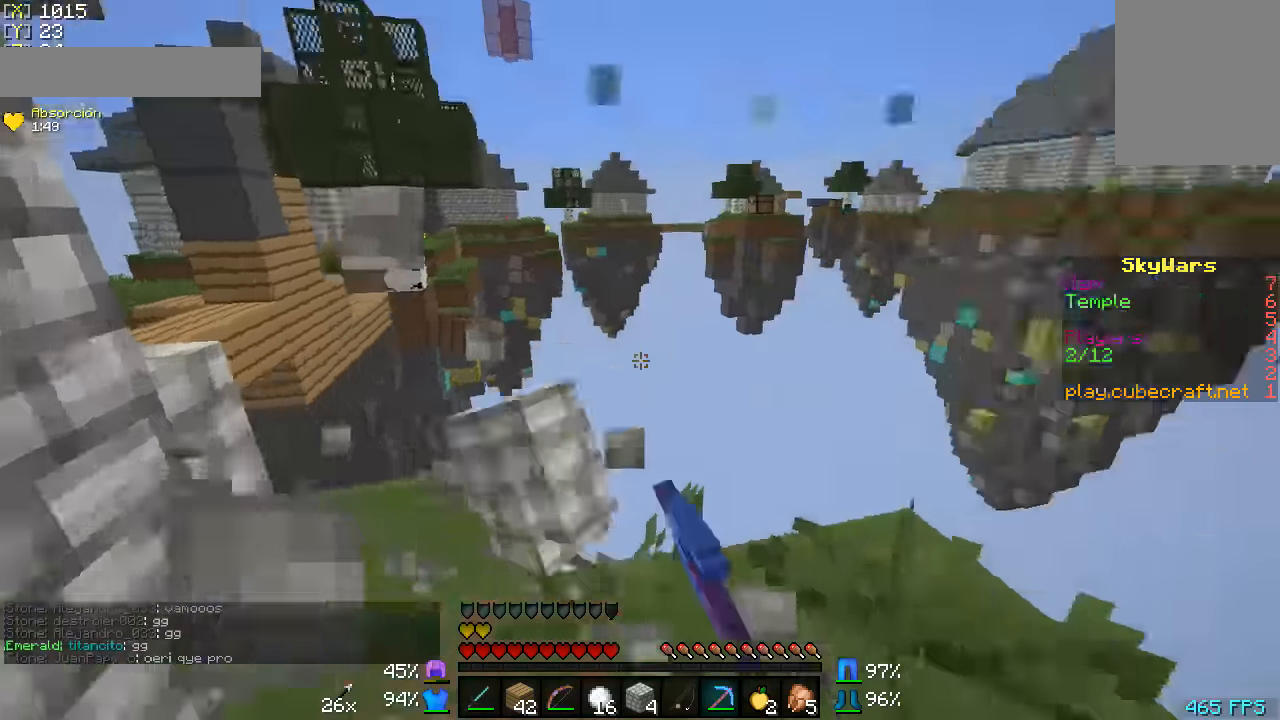
{"keys": ["a"], "mouse": [], "events": [[33, "mouse_left", "up"], [183, "a", "down"]]}
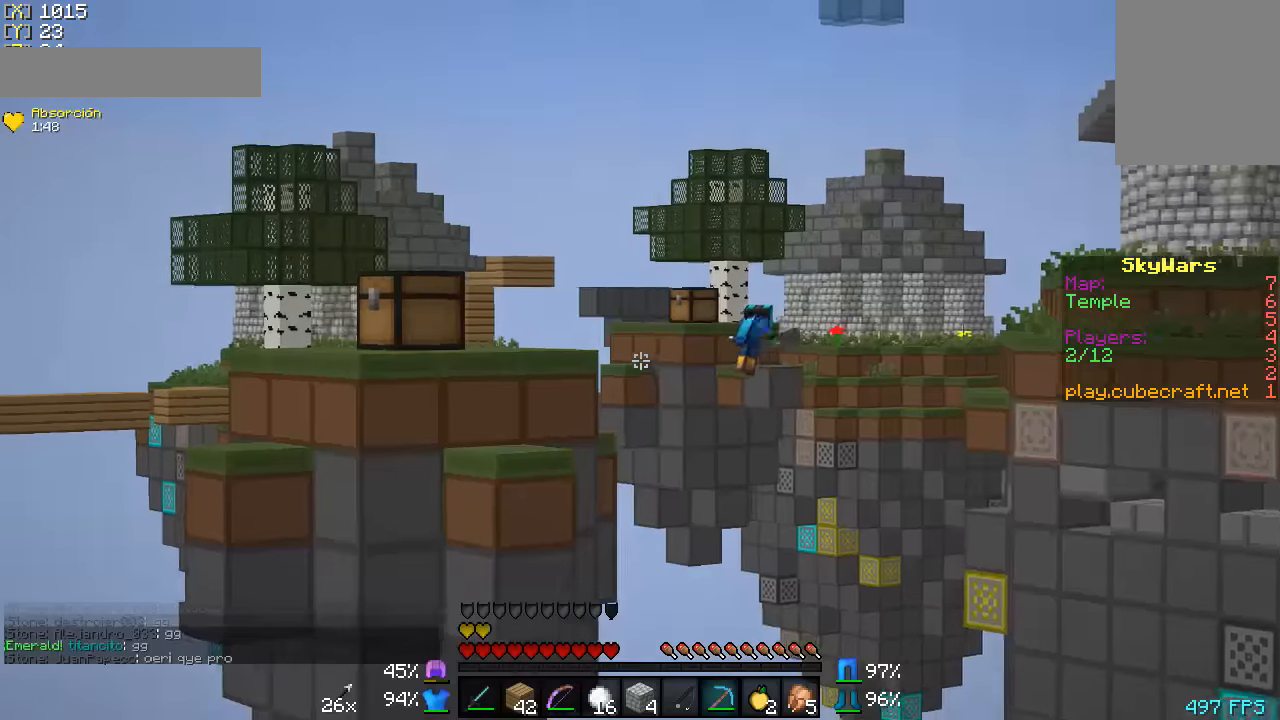
{"keys": ["a", "w"], "mouse": ["left", "right"], "events": [[183, "a", "up"], [183, "mouse_left", "down"], [183, "mouse_right", "down"], [400, "w", "down"], [500, "a", "down"]]}
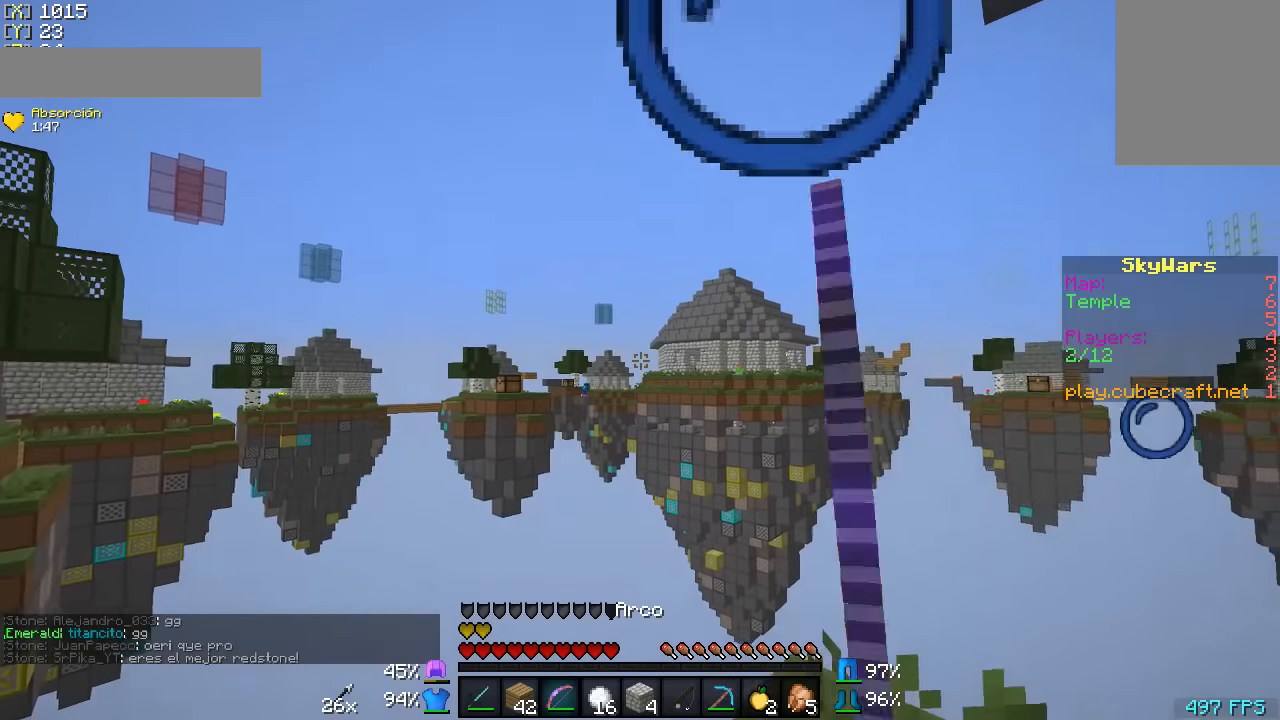
{"keys": ["a", "w"], "mouse": ["left", "right"], "events": []}
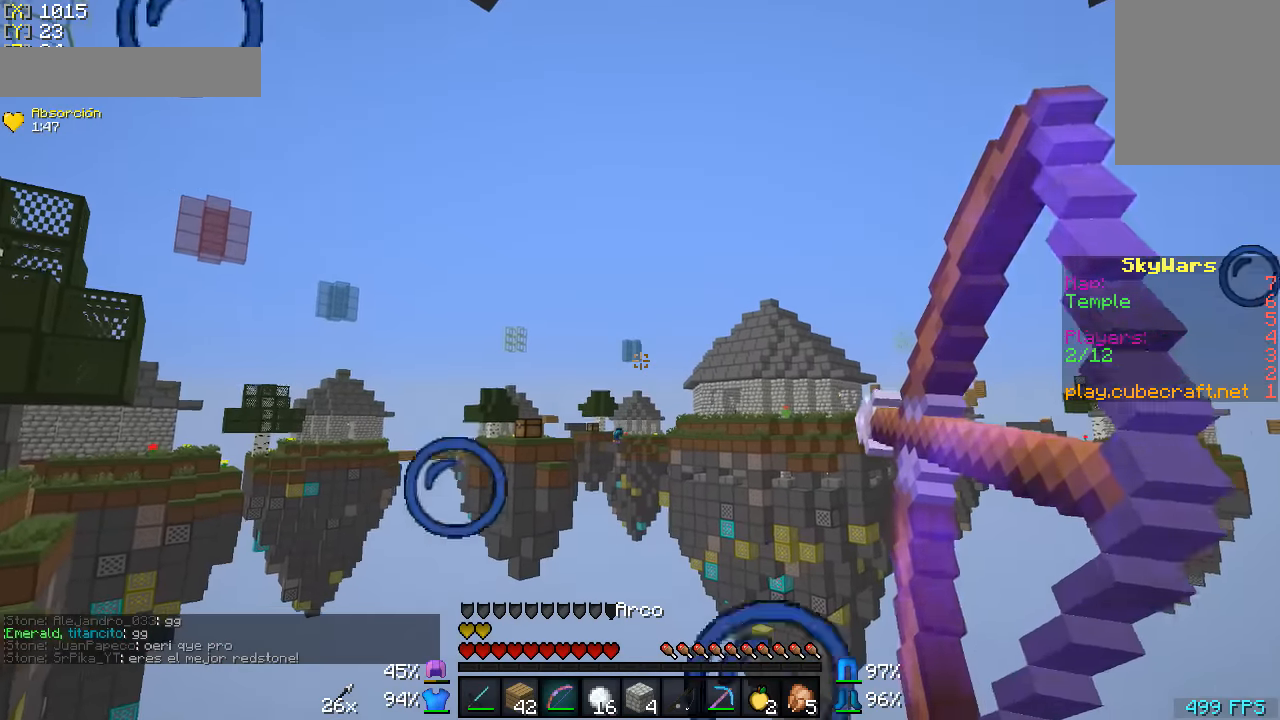
{"keys": [], "mouse": ["left", "right"], "events": [[183, "a", "up"], [250, "w", "up"]]}
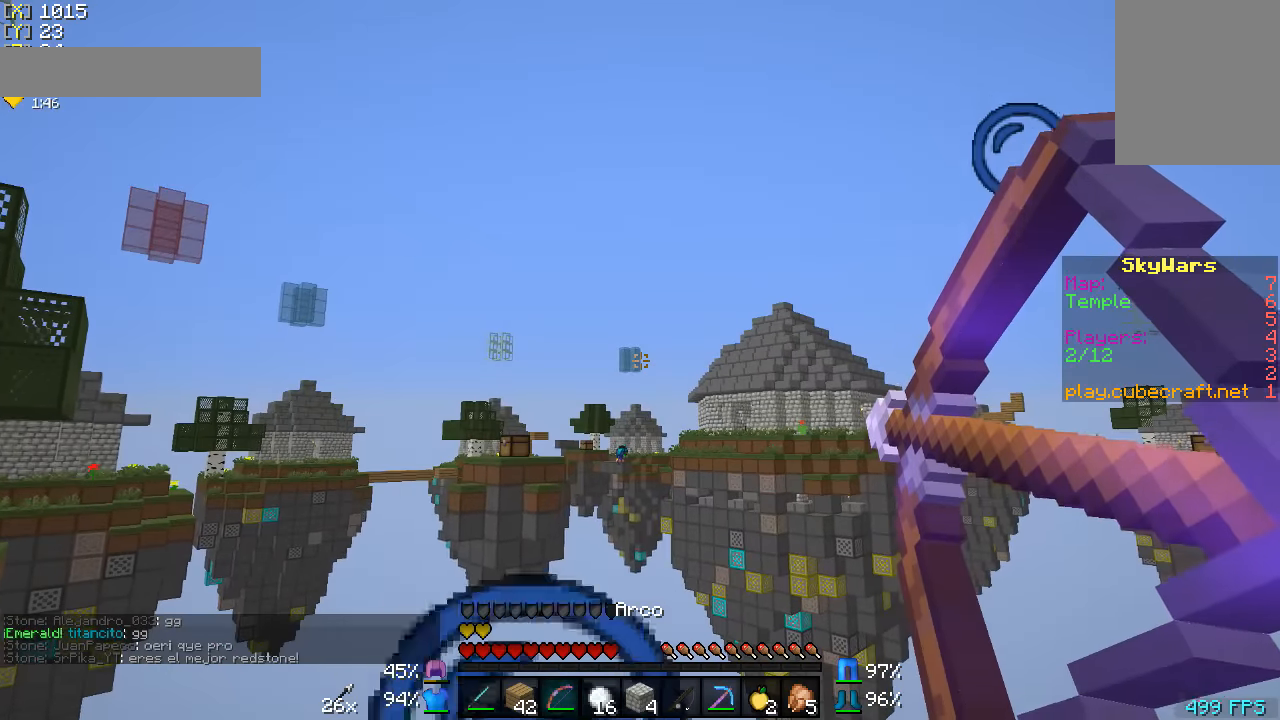
{"keys": [], "mouse": ["left", "right"], "events": []}
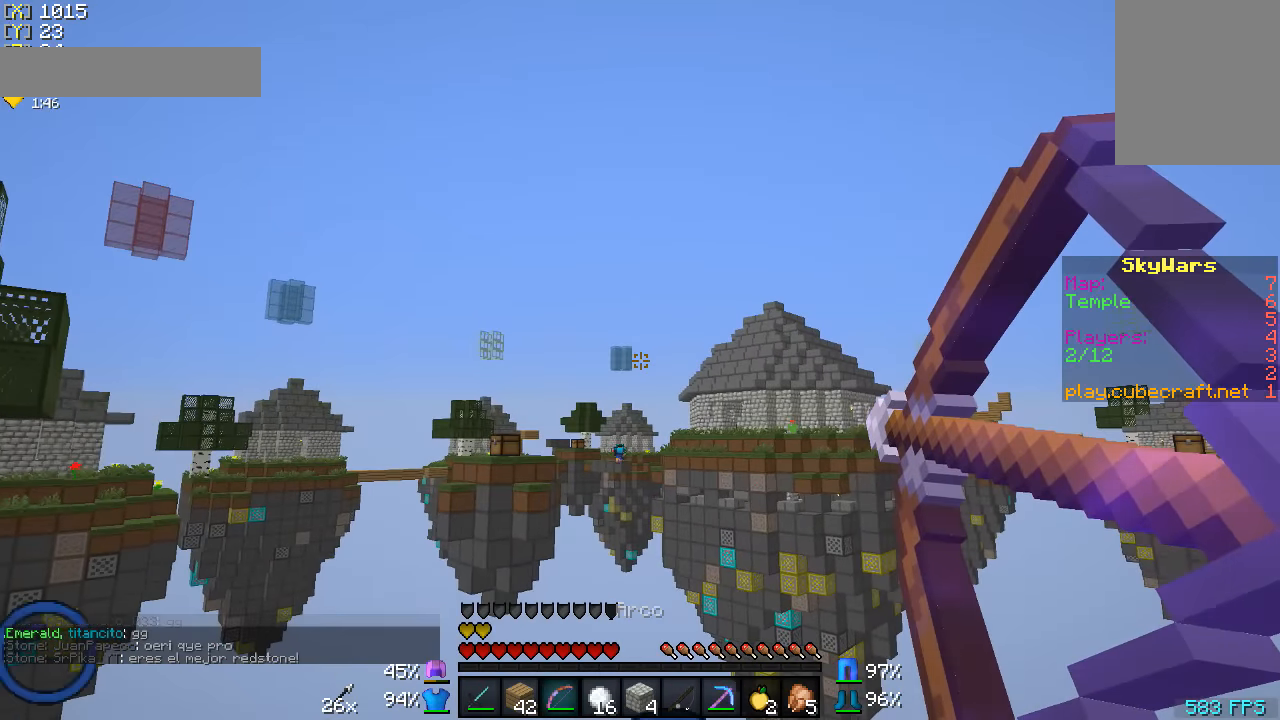
{"keys": [], "mouse": ["left", "right"], "events": [[183, "mouse_left", "up"], [183, "mouse_right", "up"], [350, "mouse_left", "down"], [350, "mouse_right", "down"]]}
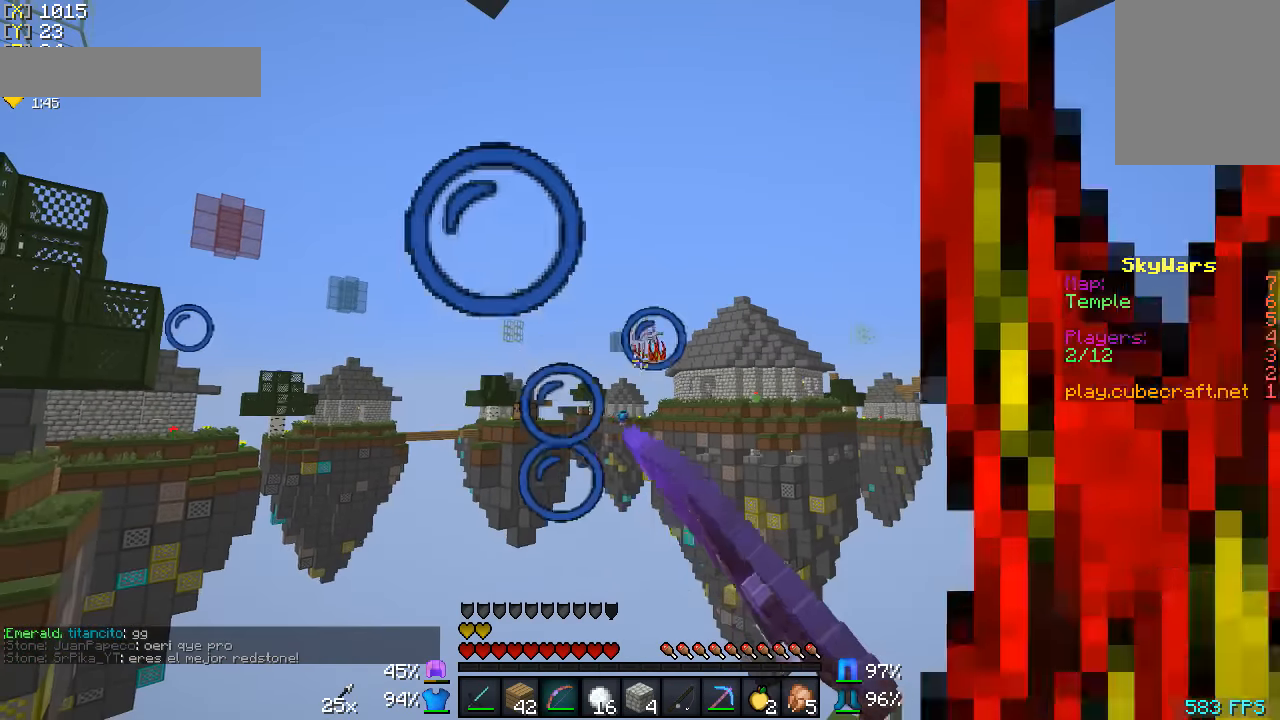
{"keys": [], "mouse": ["left", "right"], "events": []}
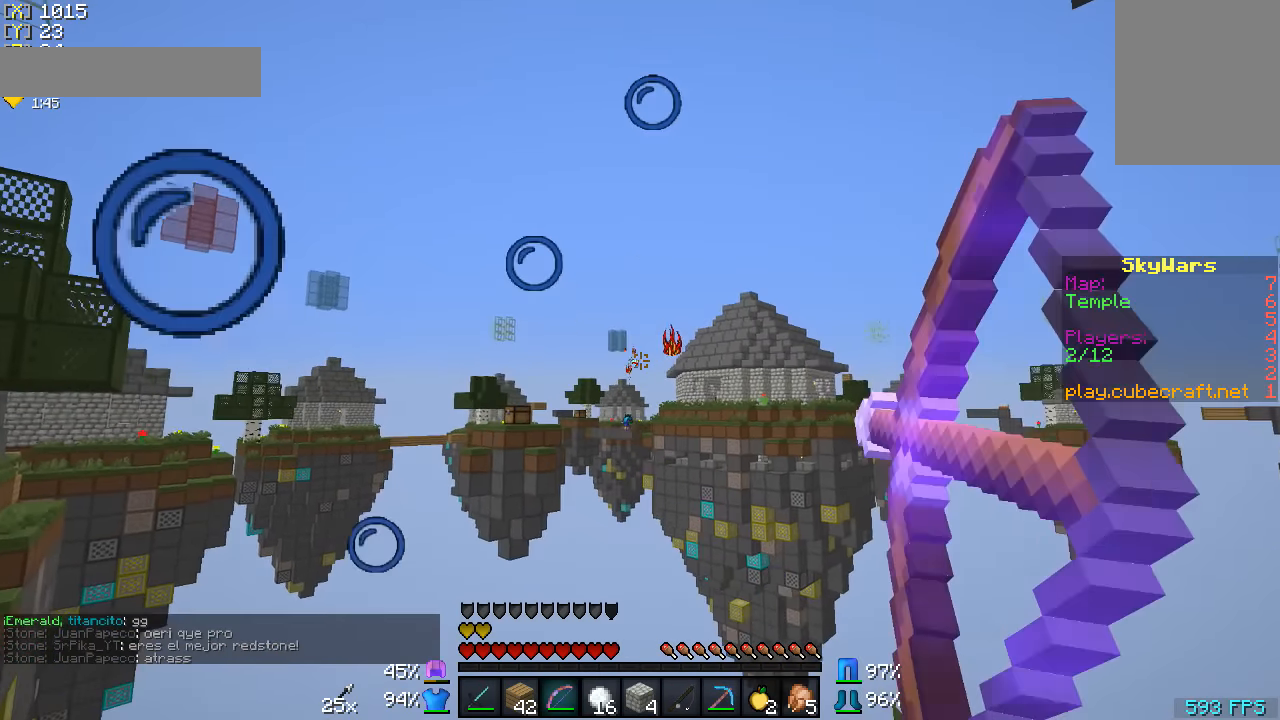
{"keys": [], "mouse": ["left", "right"], "events": []}
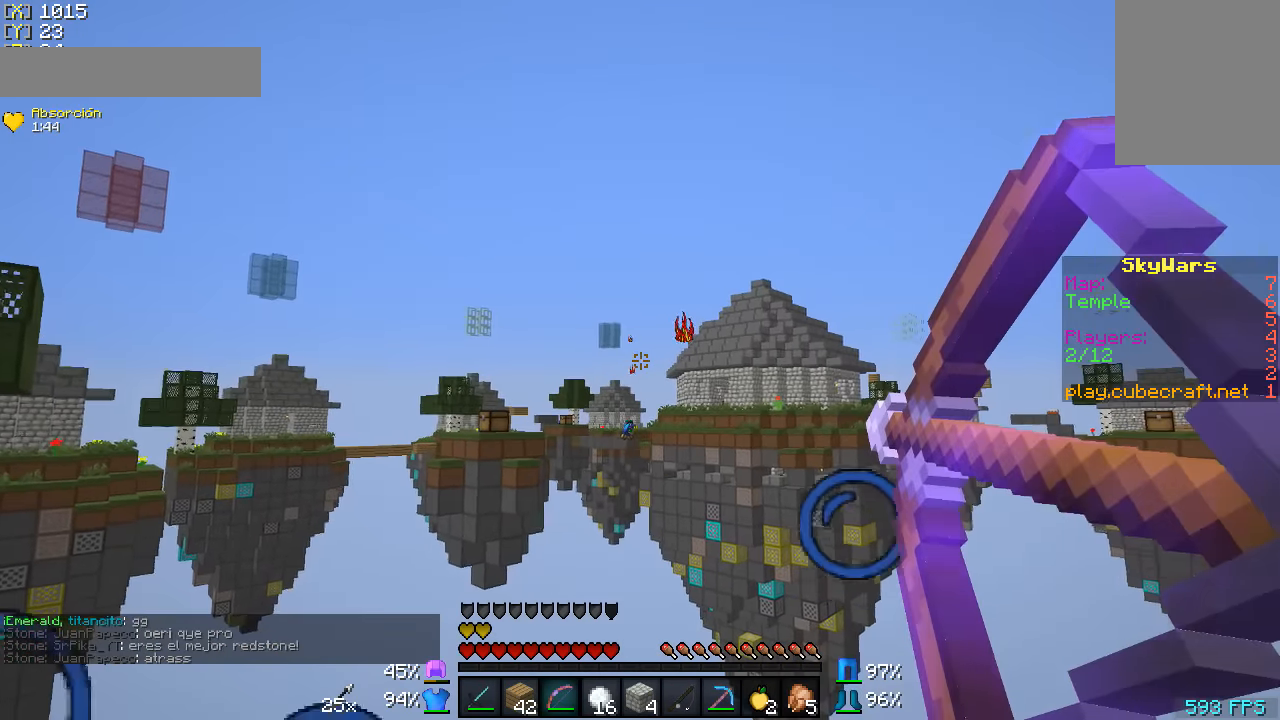
{"keys": [], "mouse": ["left", "right"], "events": [[33, "mouse_left", "up"], [33, "mouse_right", "up"], [200, "mouse_left", "down"], [200, "mouse_right", "down"]]}
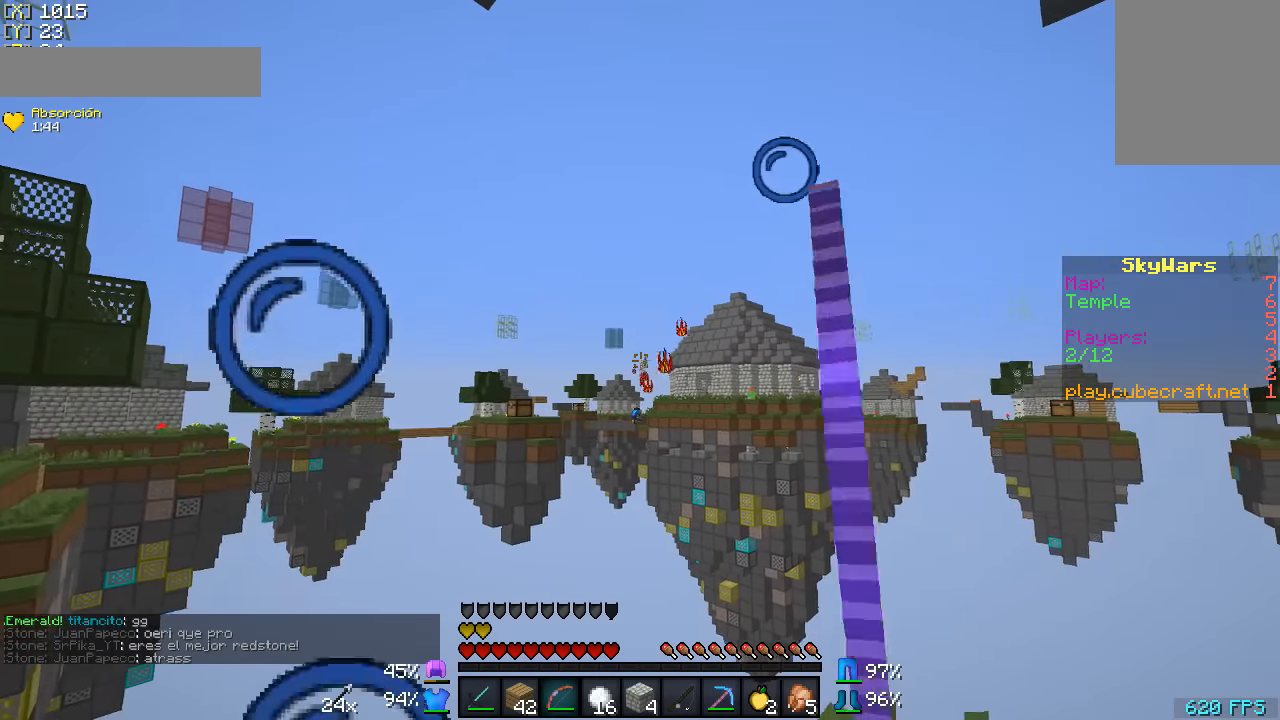
{"keys": [], "mouse": ["left", "right"], "events": []}
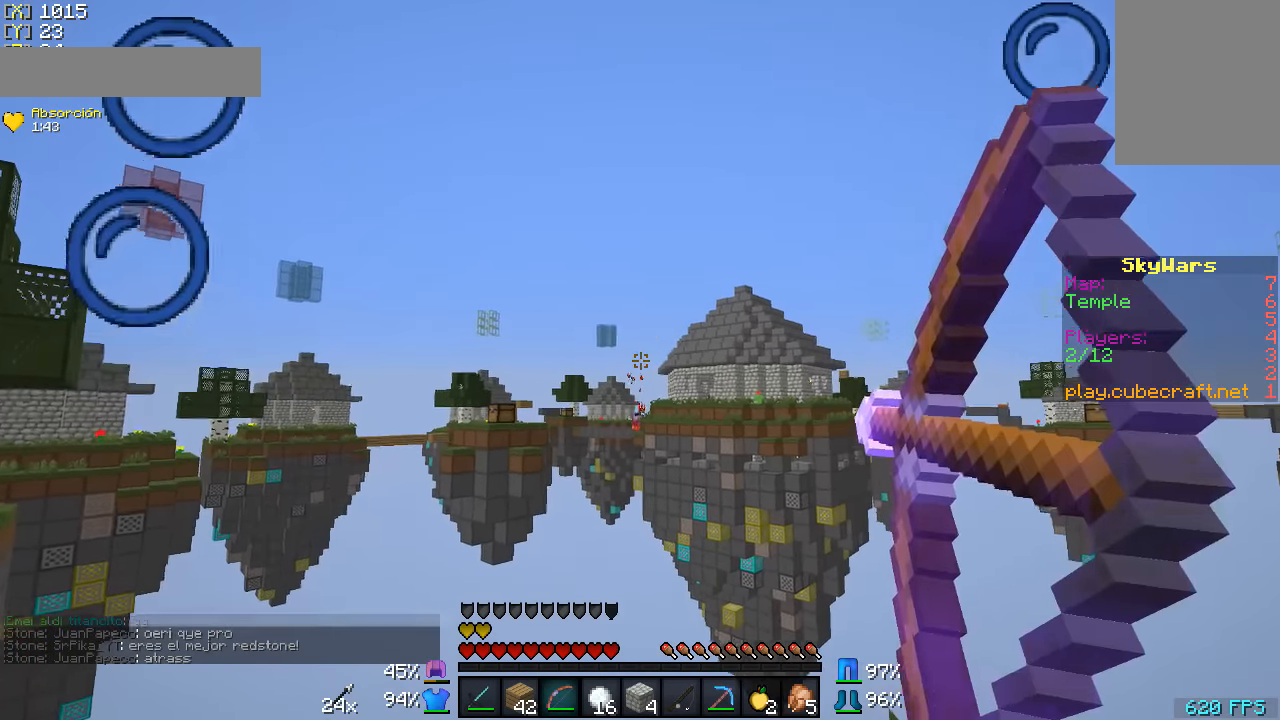
{"keys": [], "mouse": [], "events": [[400, "mouse_left", "up"], [400, "mouse_right", "up"]]}
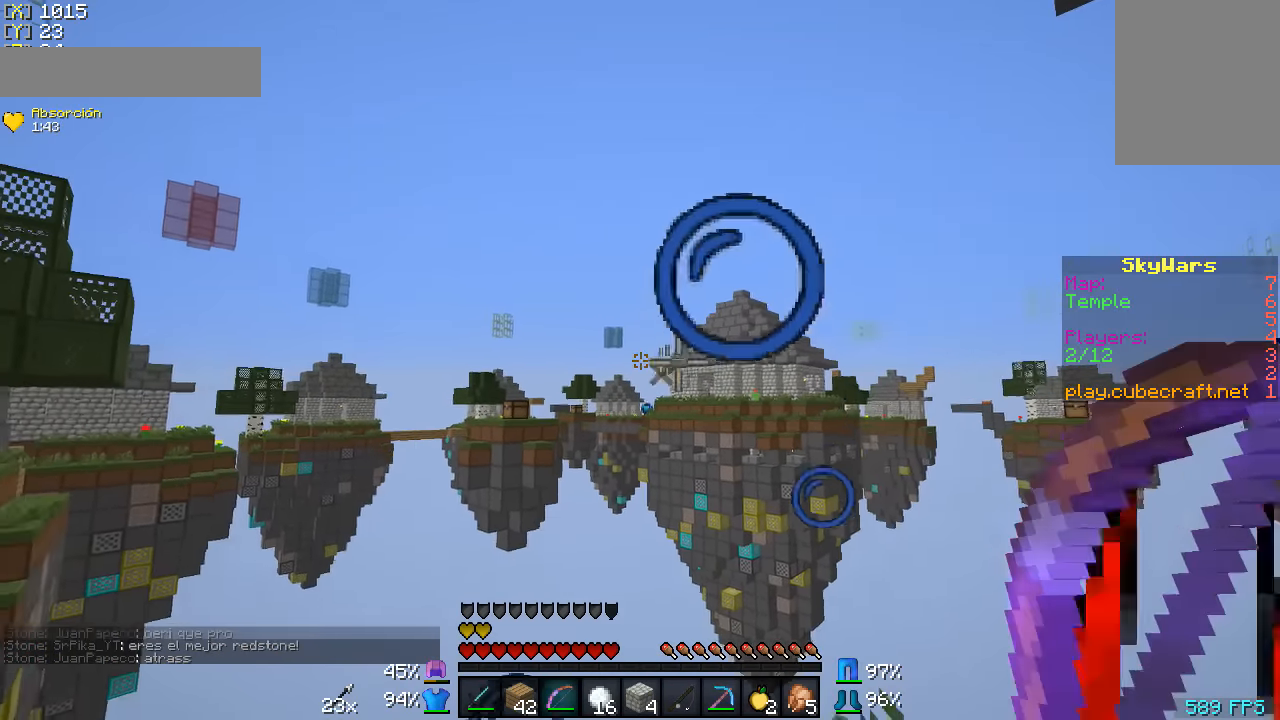
{"keys": ["w"], "mouse": [], "events": [[283, "d", "down"], [400, "d", "up"], [400, "w", "down"]]}
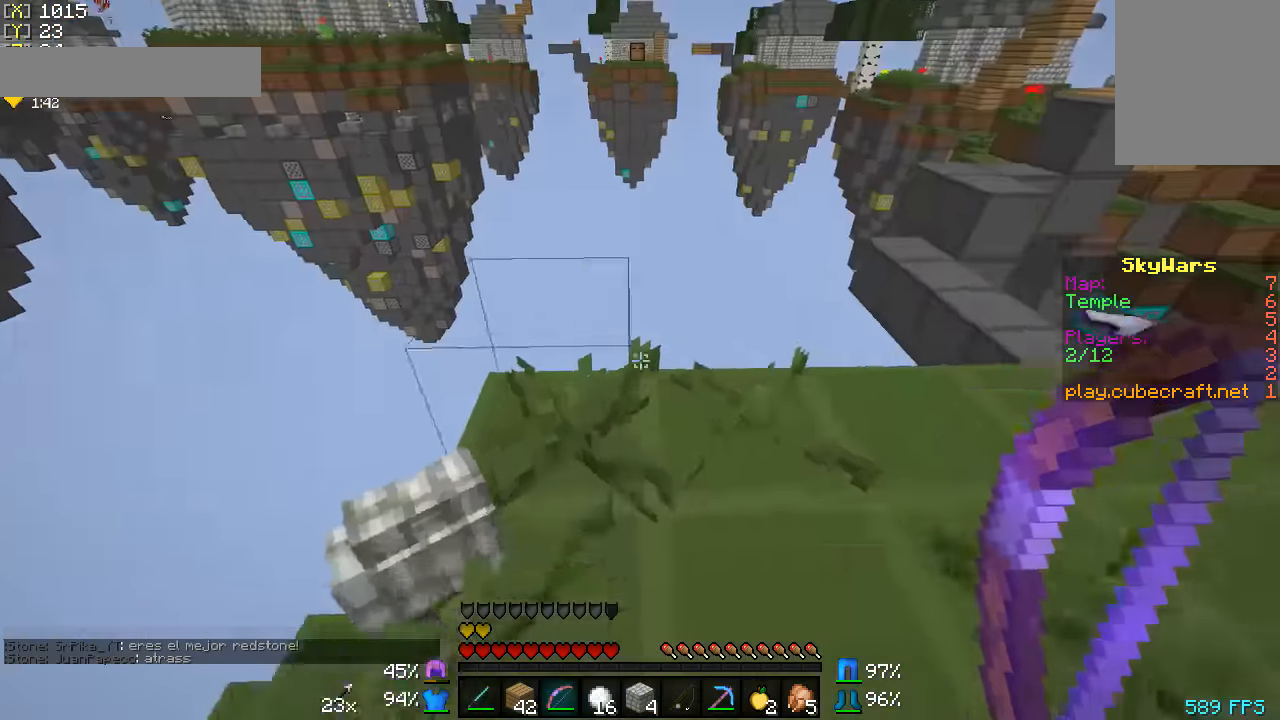
{"keys": ["w"], "mouse": [], "events": []}
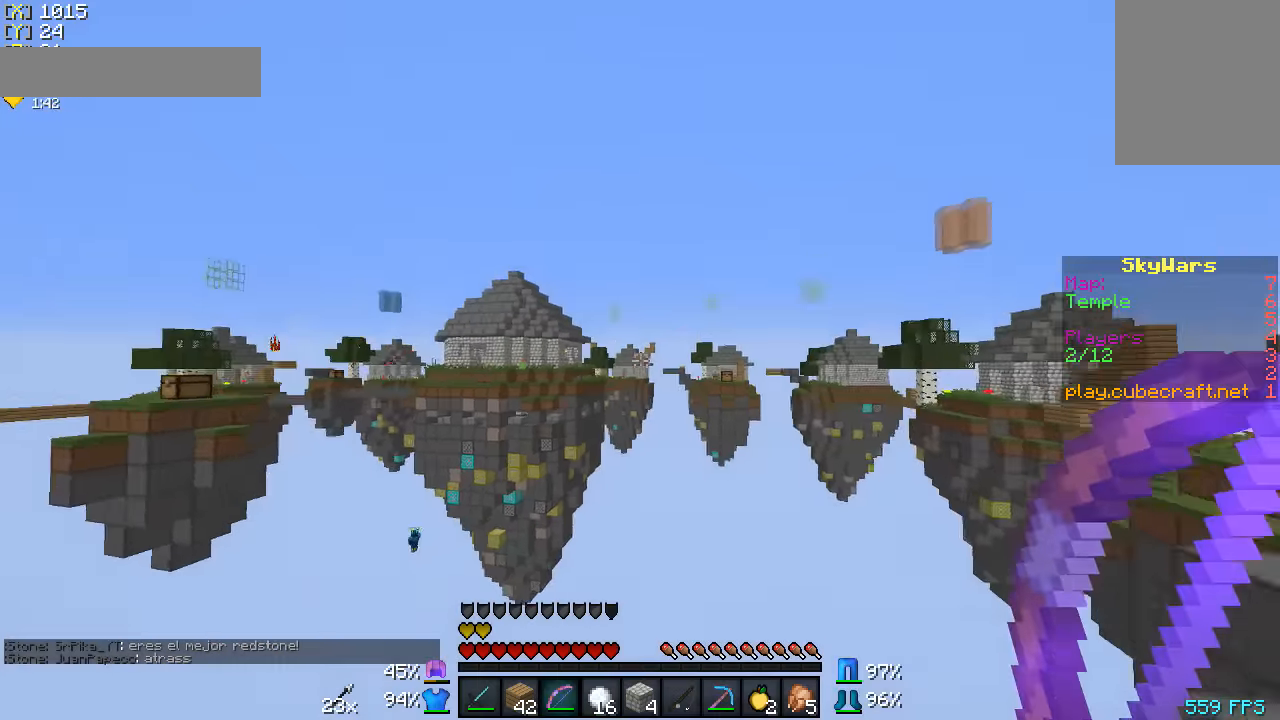
{"keys": ["w"], "mouse": [], "events": []}
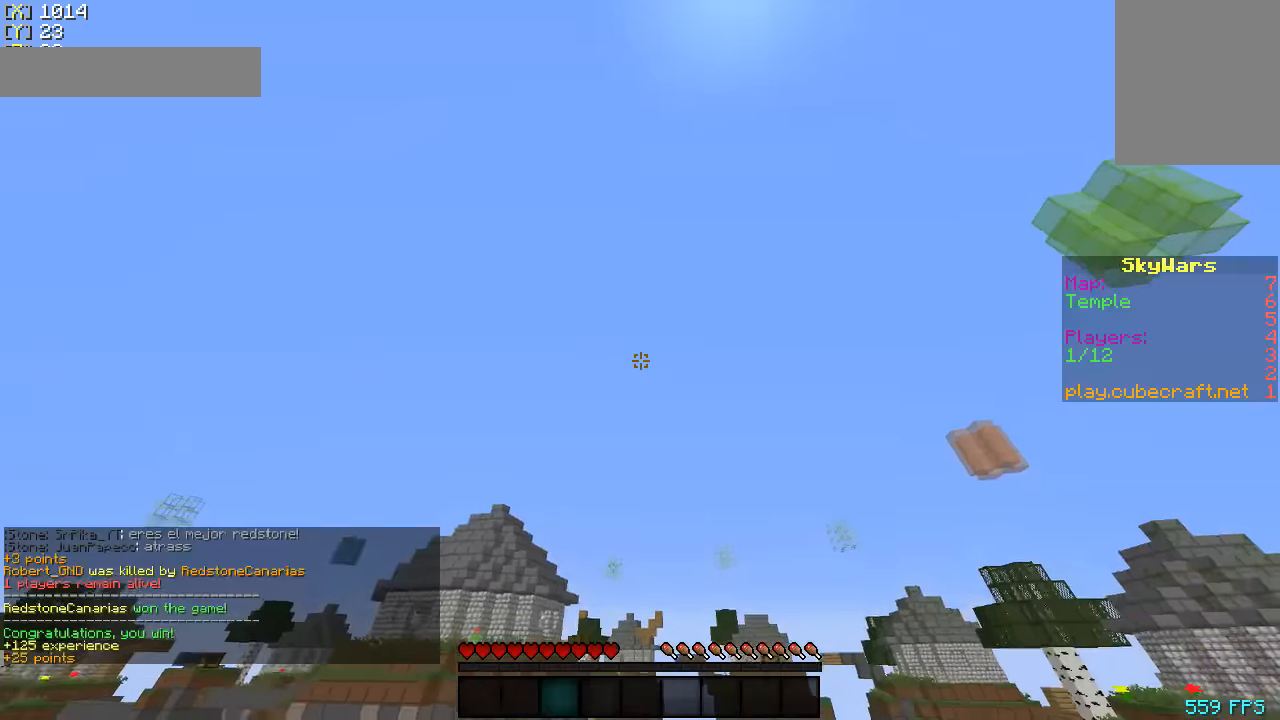
{"keys": ["w"], "mouse": [], "events": []}
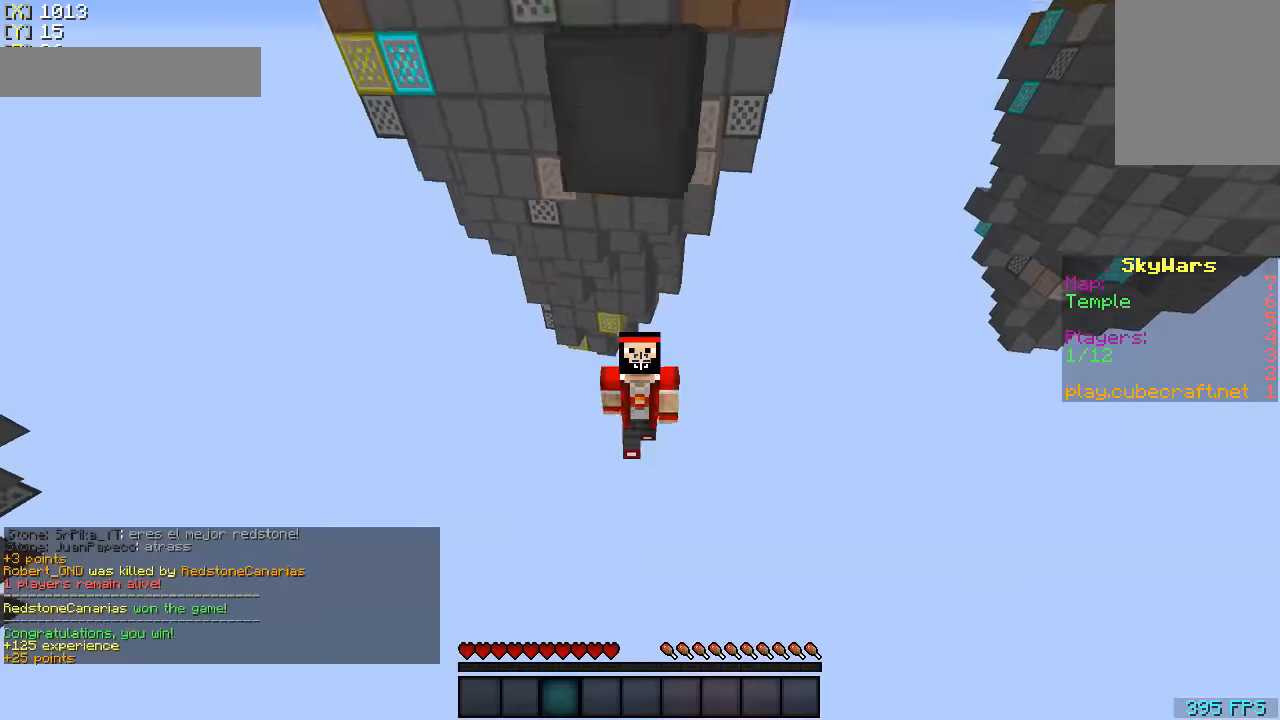
{"keys": [], "mouse": [], "events": [[83, "w", "up"]]}
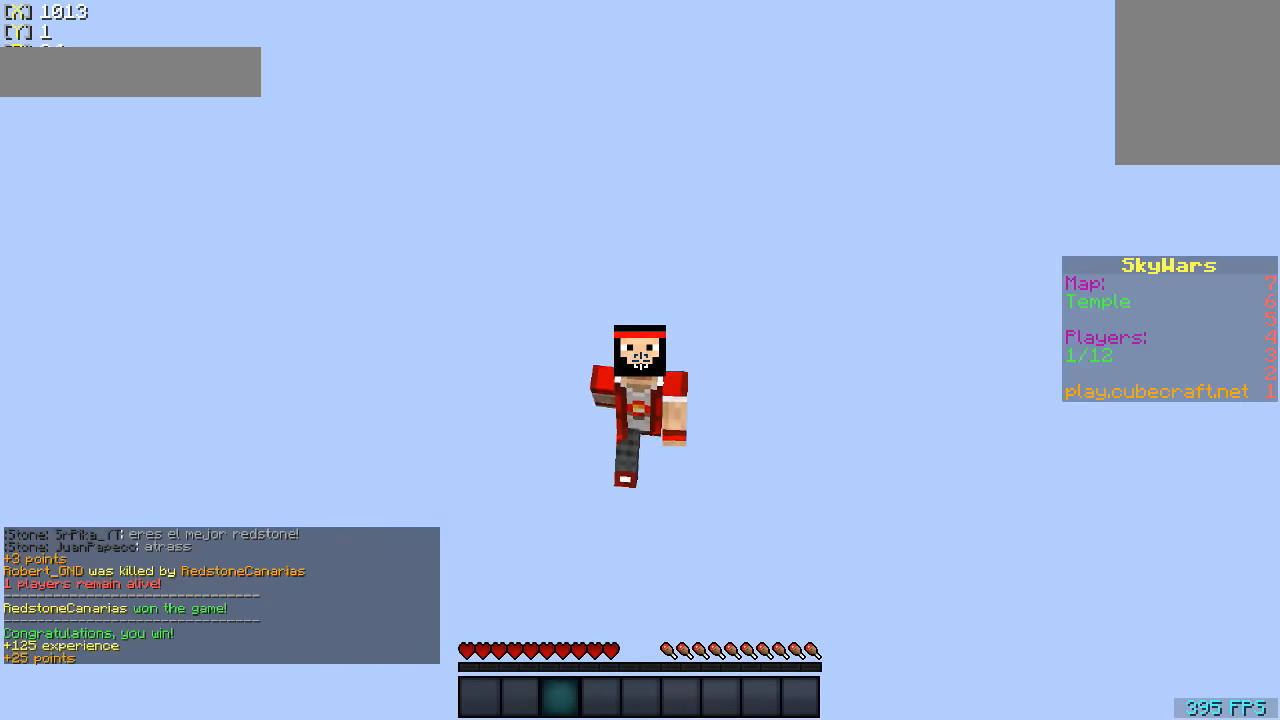
{"keys": [], "mouse": [], "events": []}
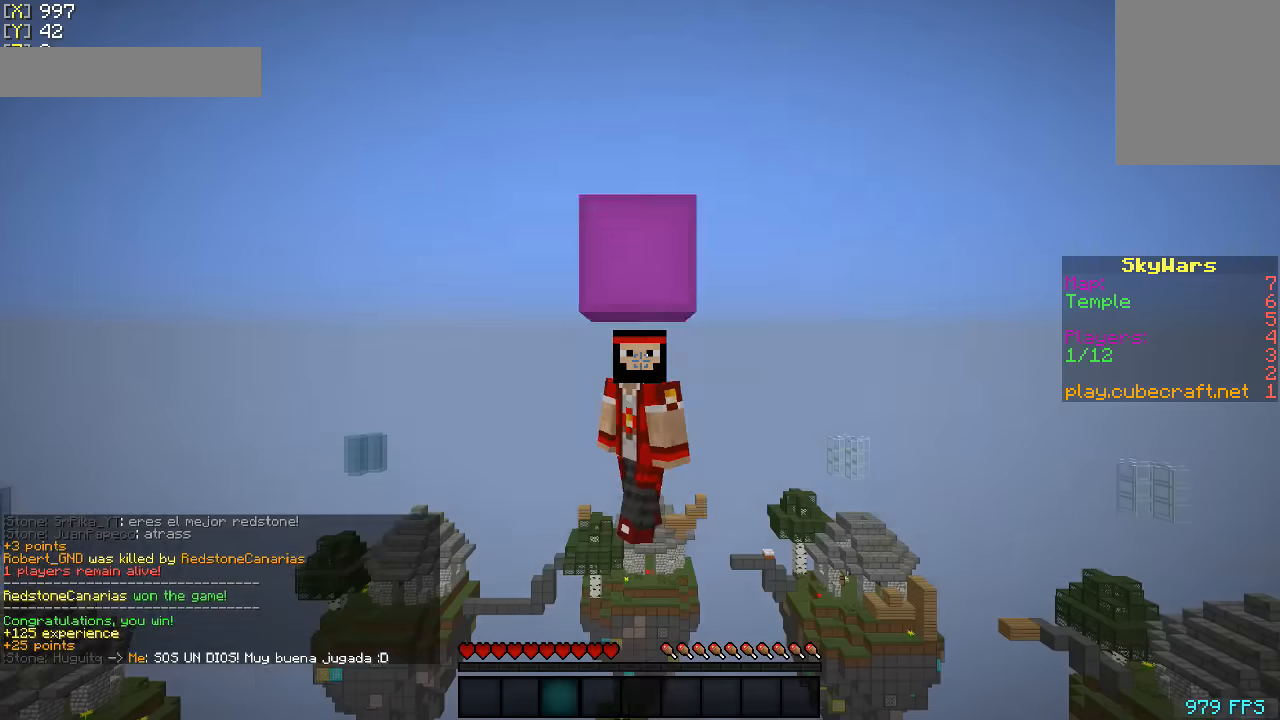
{"keys": [], "mouse": [], "events": []}
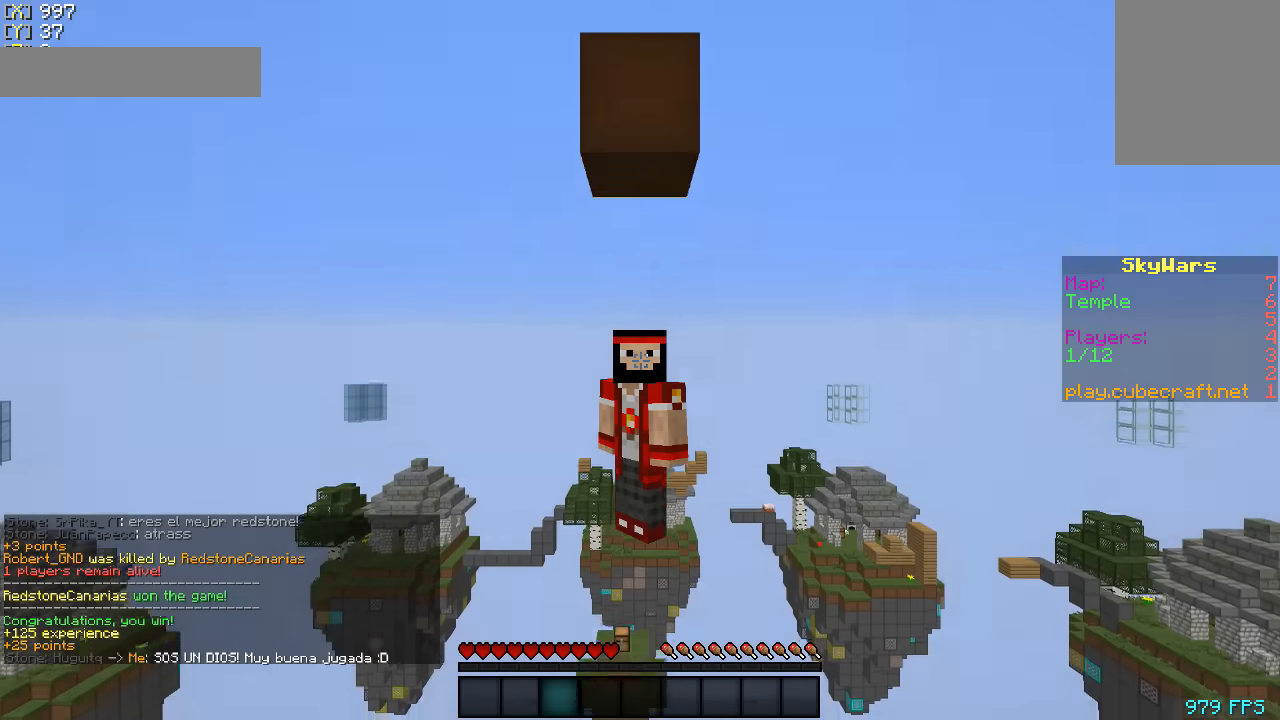
{"keys": [], "mouse": [], "events": []}
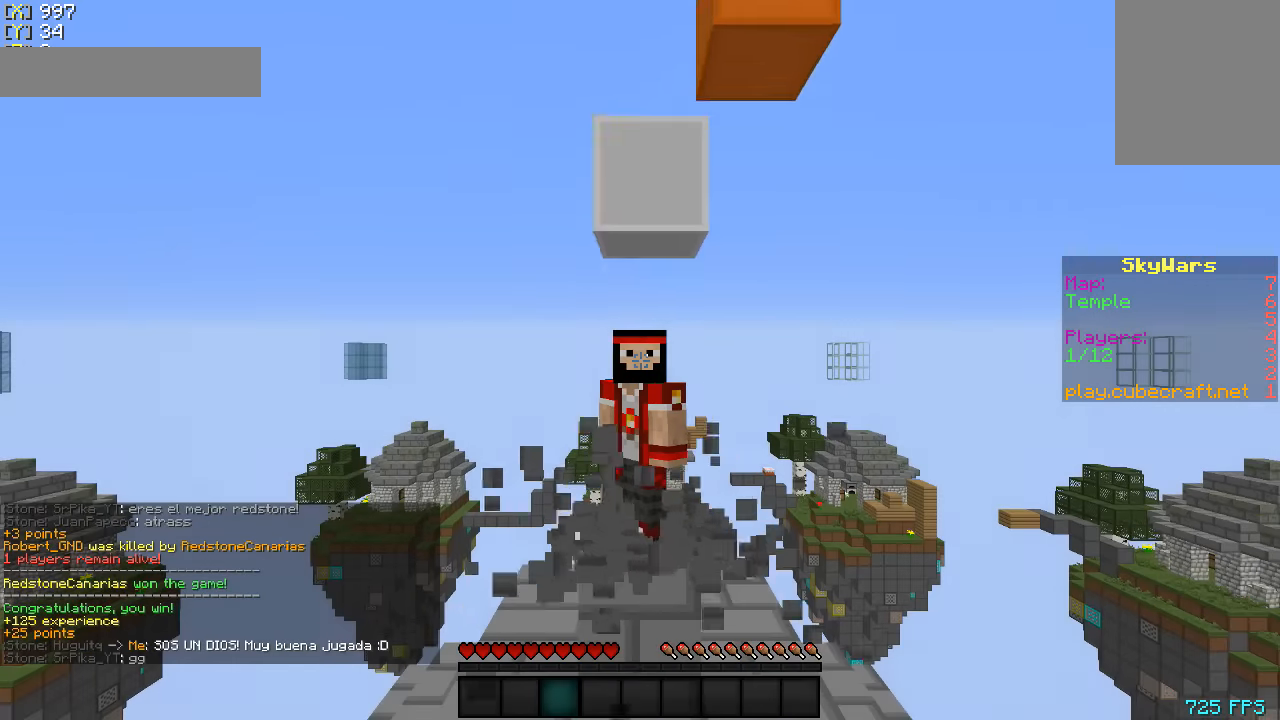
{"keys": [], "mouse": [], "events": []}
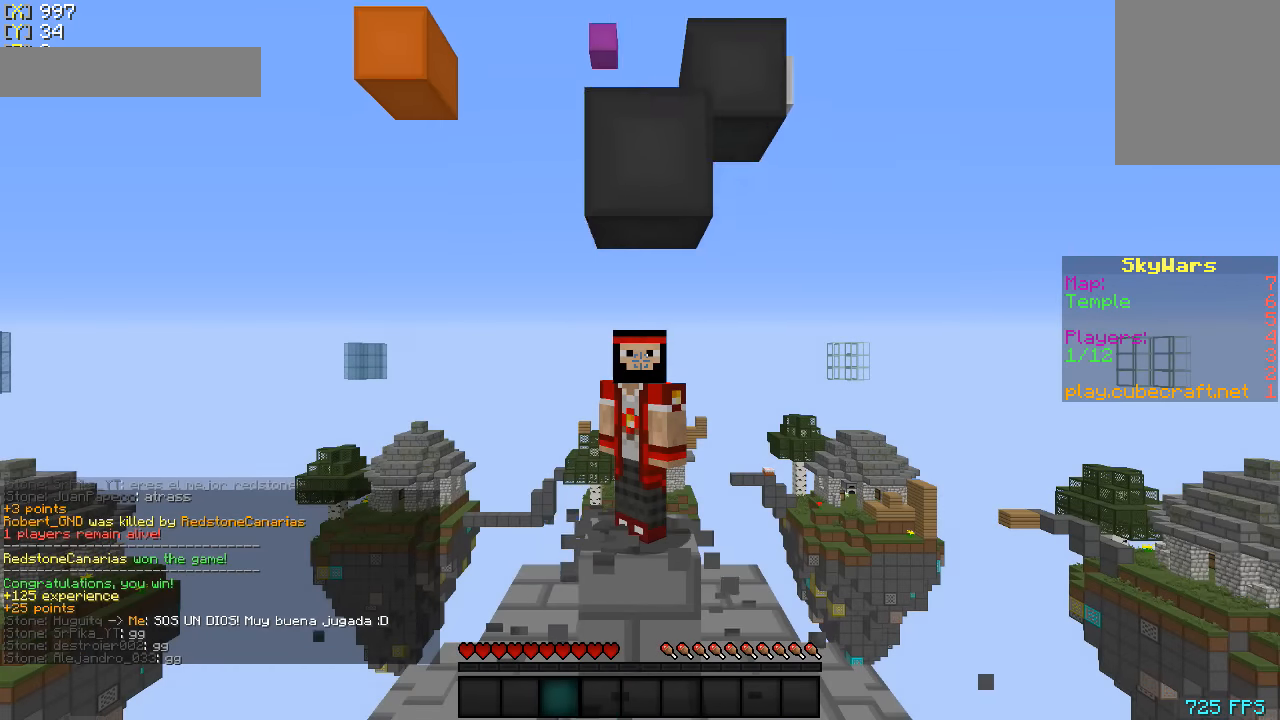
{"keys": [], "mouse": [], "events": []}
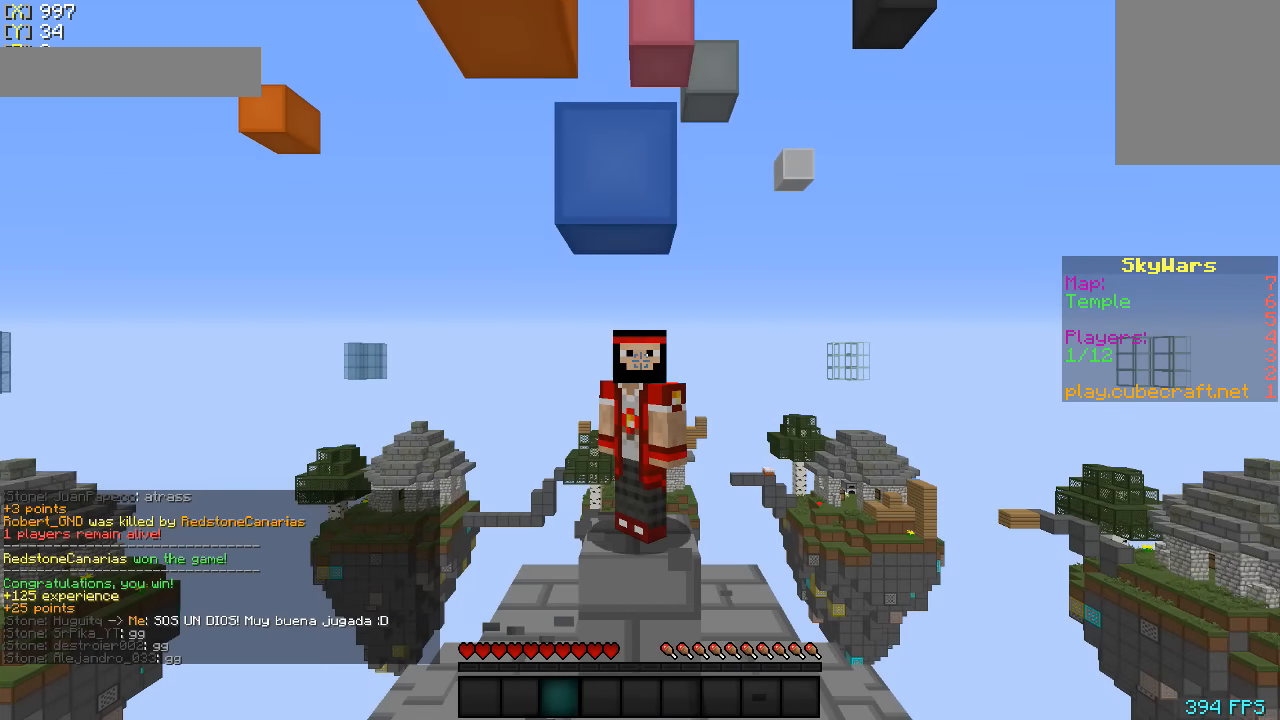
{"keys": [], "mouse": [], "events": []}